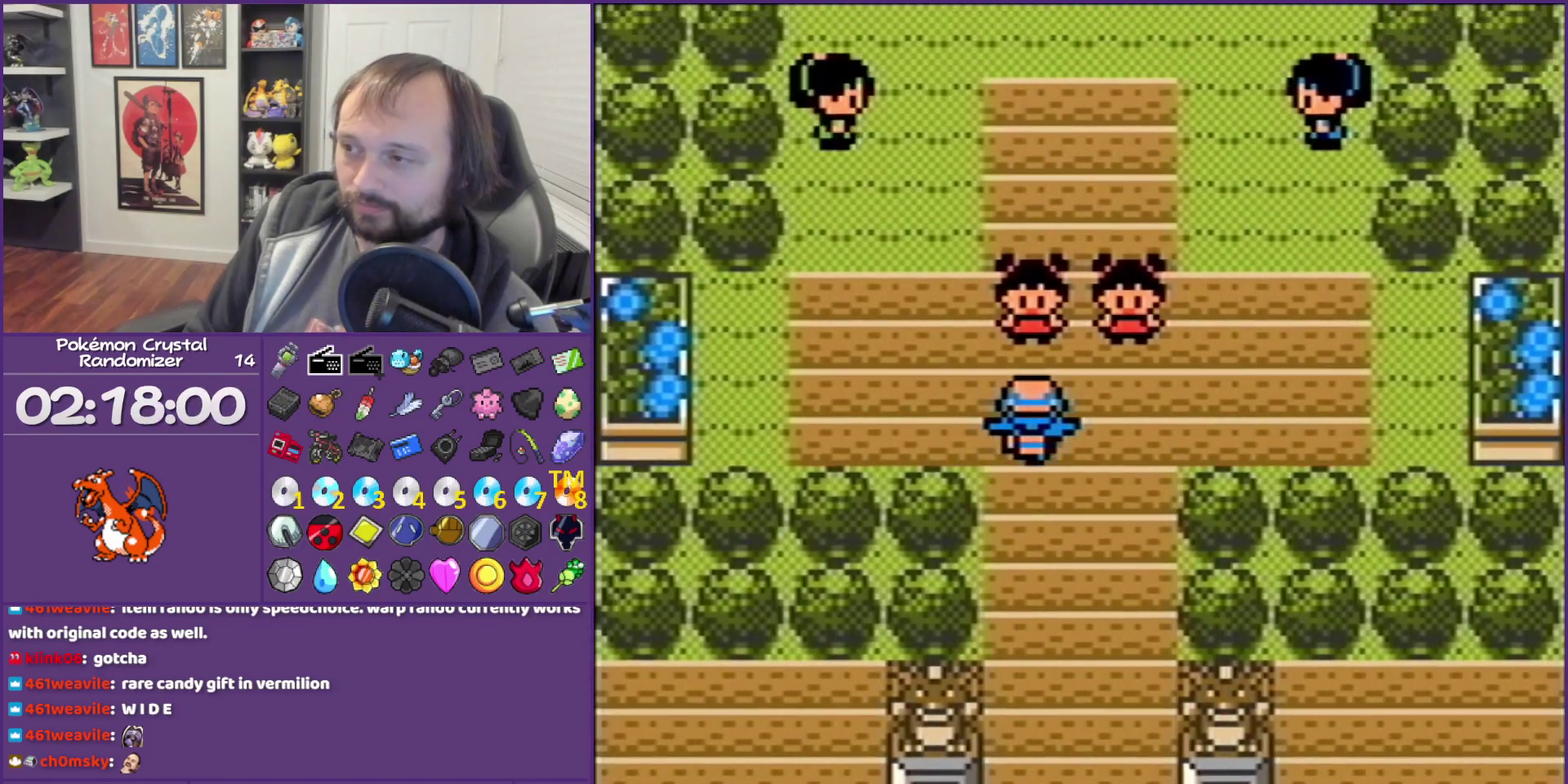
Gameplay with a controller (Nintendo layout); each line is a JSON object with the inputs held at the frame after it. "events" lists button and stick changes between this image and that frame as [ms after this image, input, new state], when the widget could be followed in between. Not read: L3 R3 left_stick.
{"buttons": ["B"], "events": []}
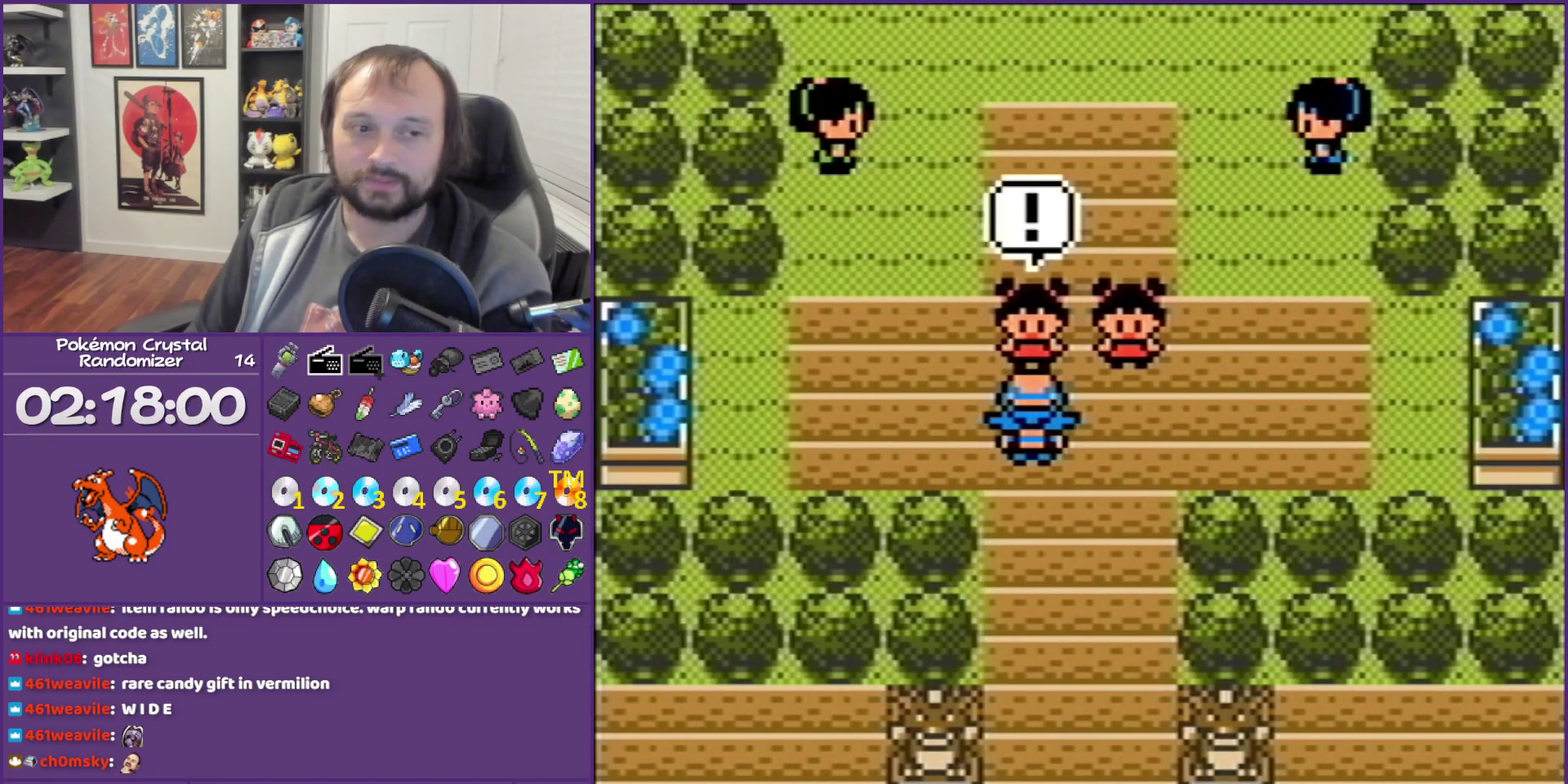
{"buttons": ["B"], "events": []}
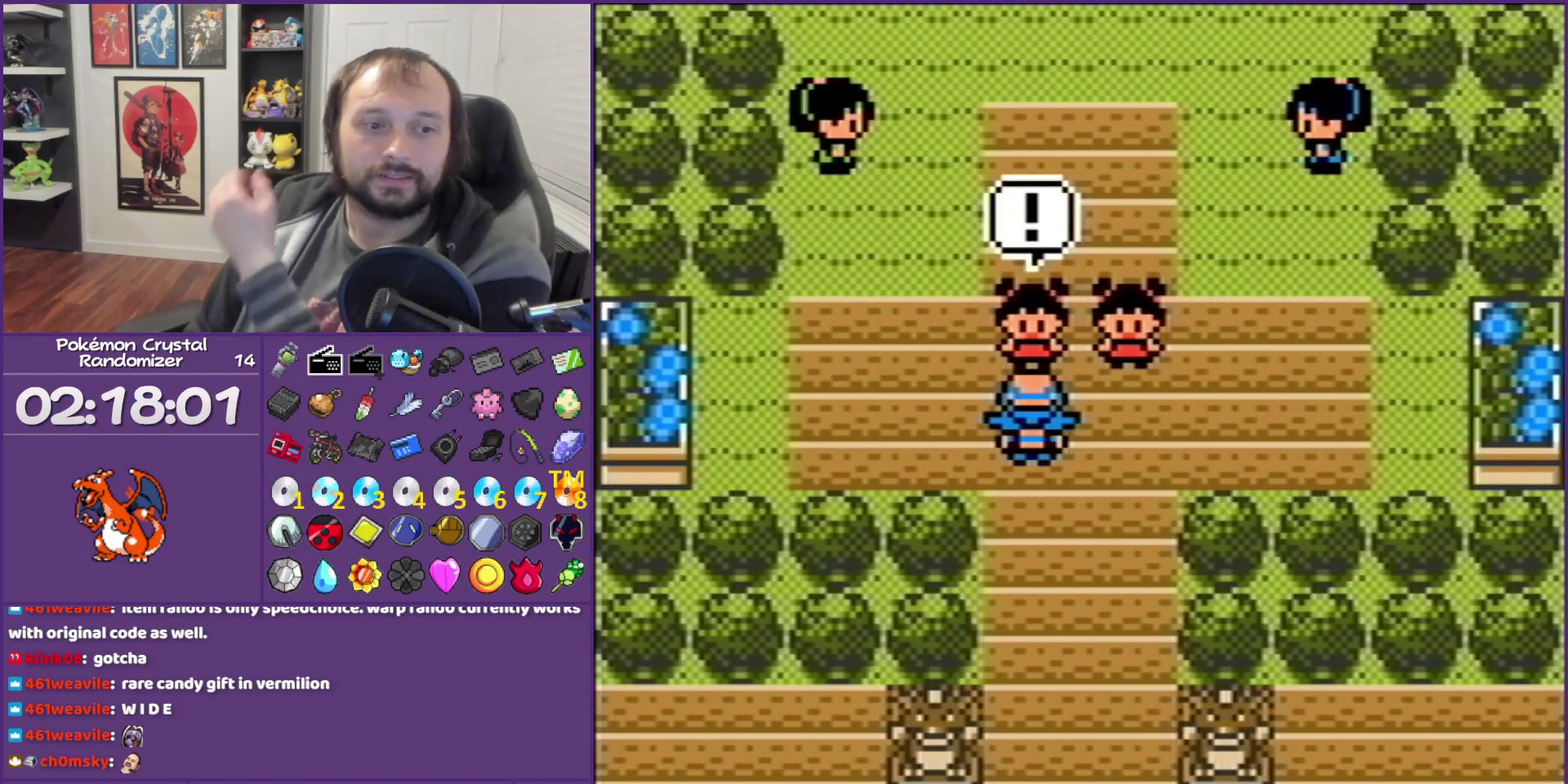
{"buttons": ["B"], "events": []}
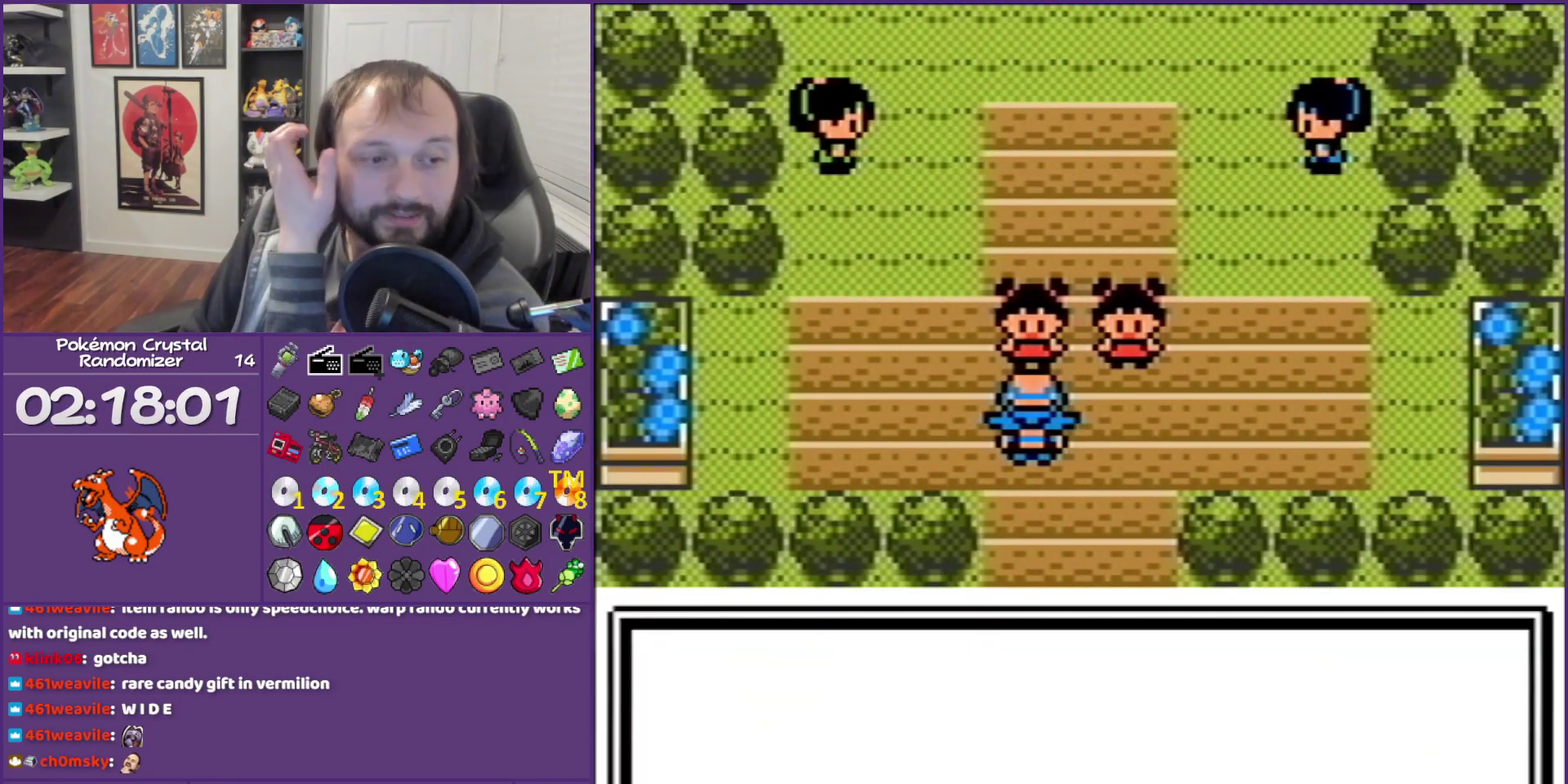
{"buttons": ["B"], "events": []}
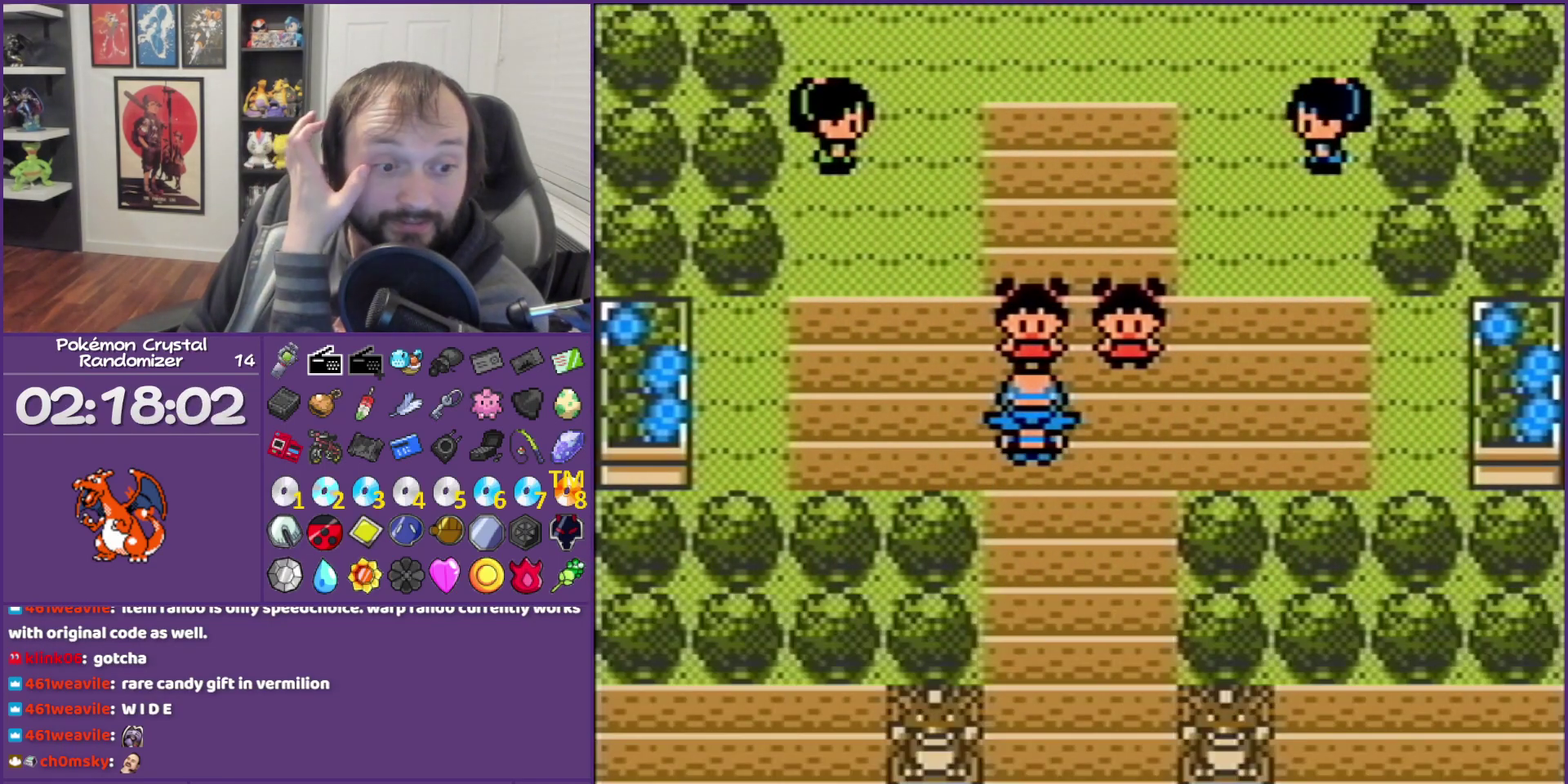
{"buttons": ["B"], "events": []}
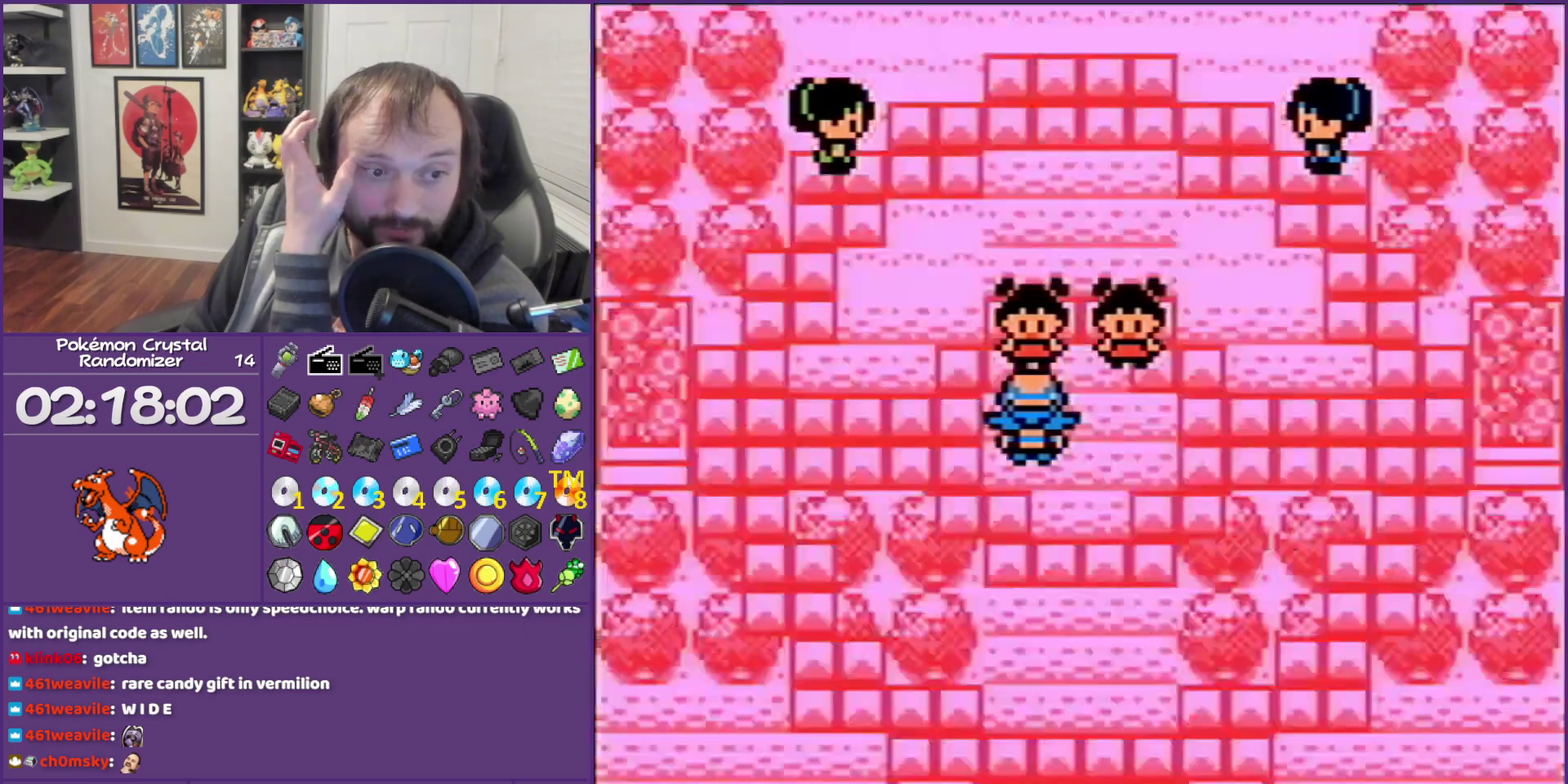
{"buttons": ["B"], "events": []}
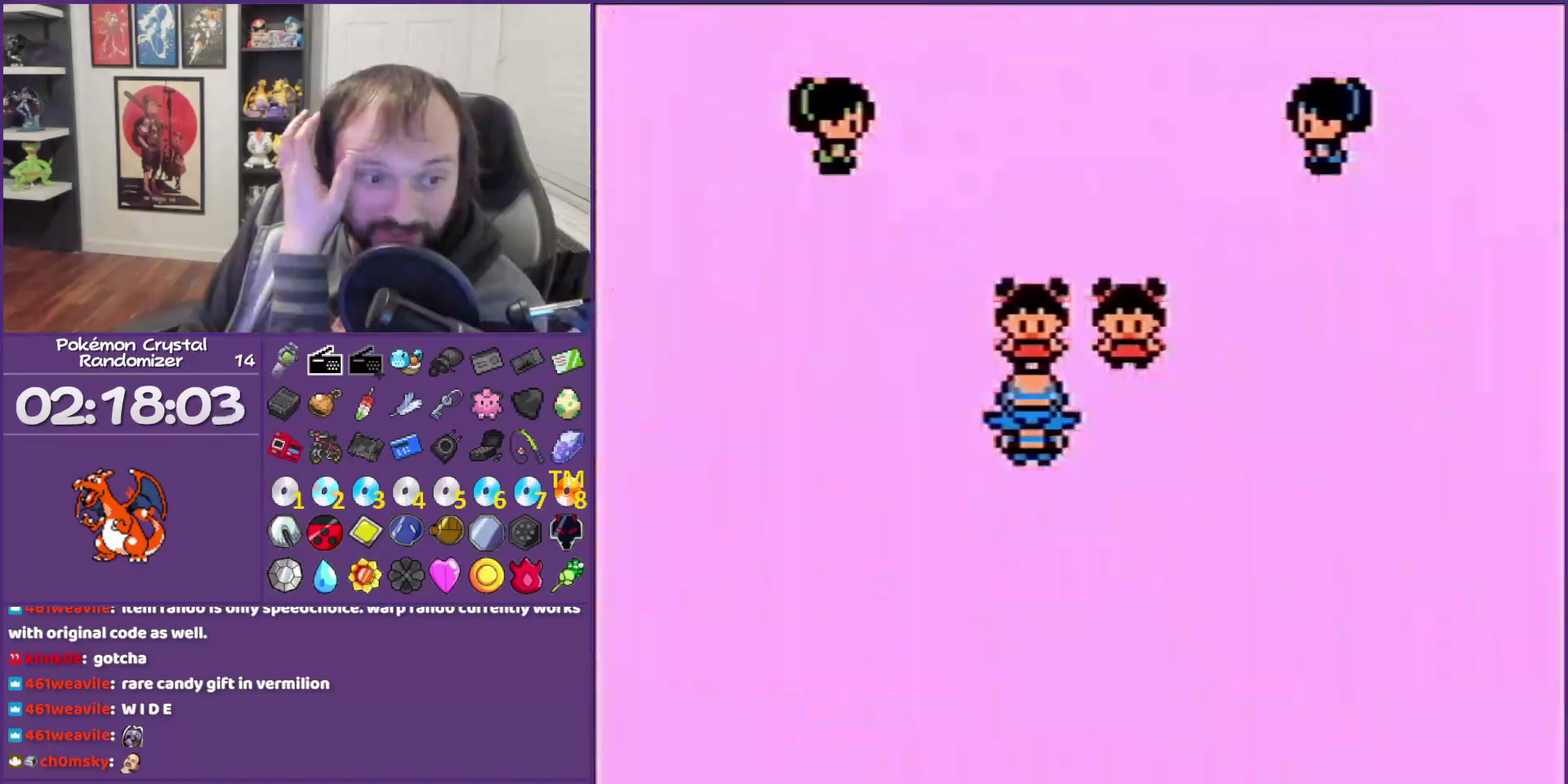
{"buttons": ["B"], "events": []}
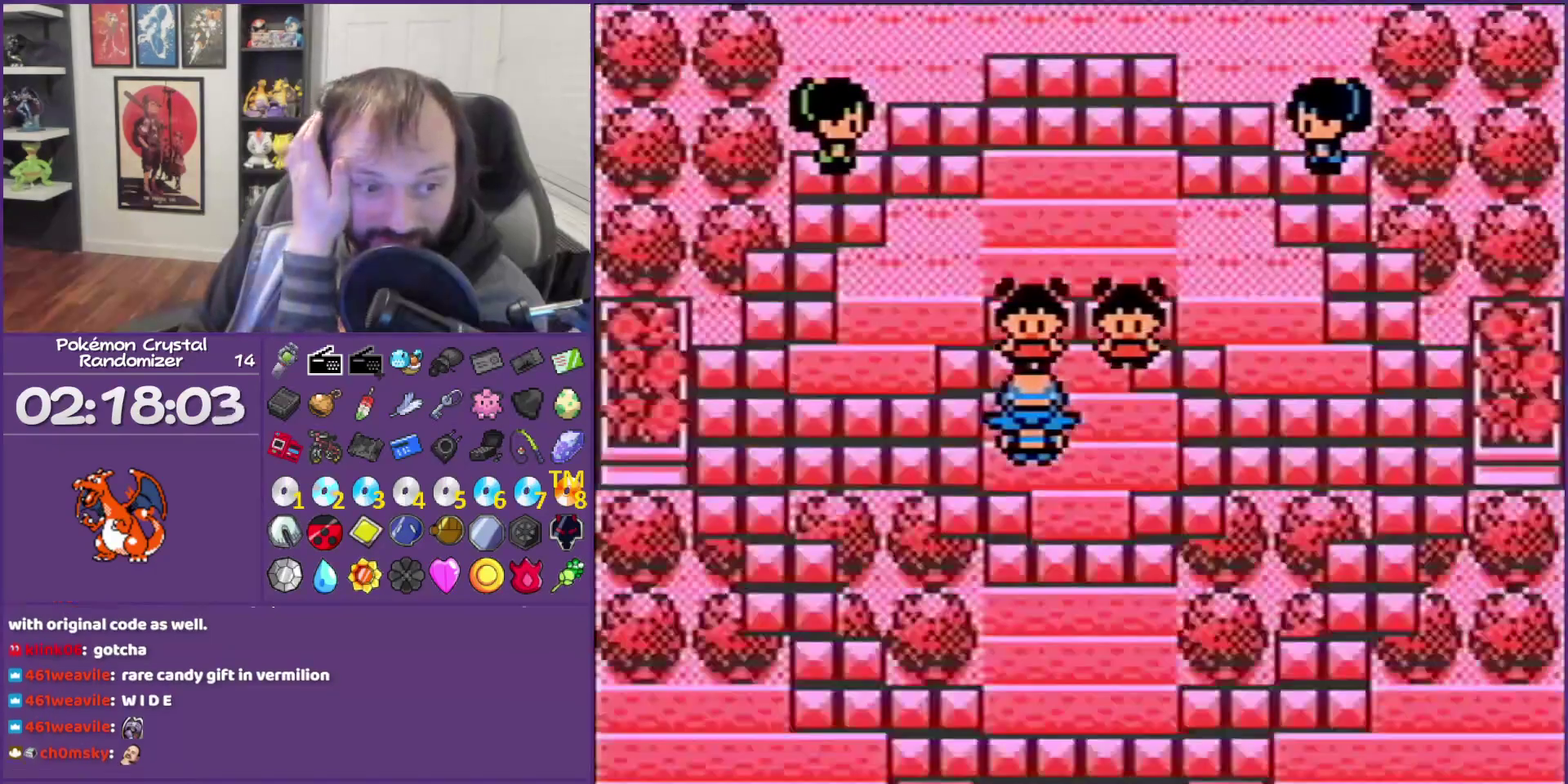
{"buttons": ["B"], "events": []}
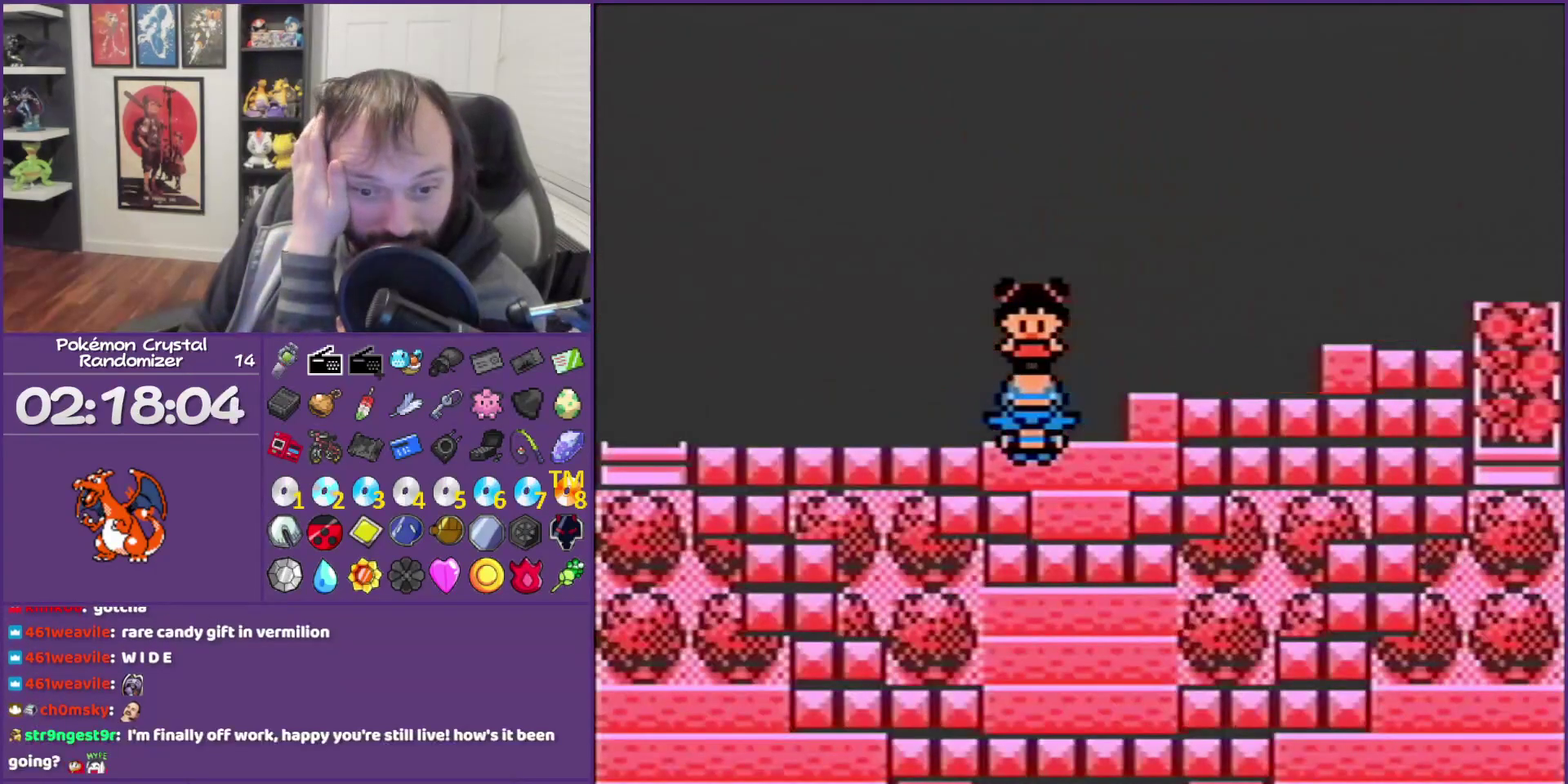
{"buttons": ["B"], "events": []}
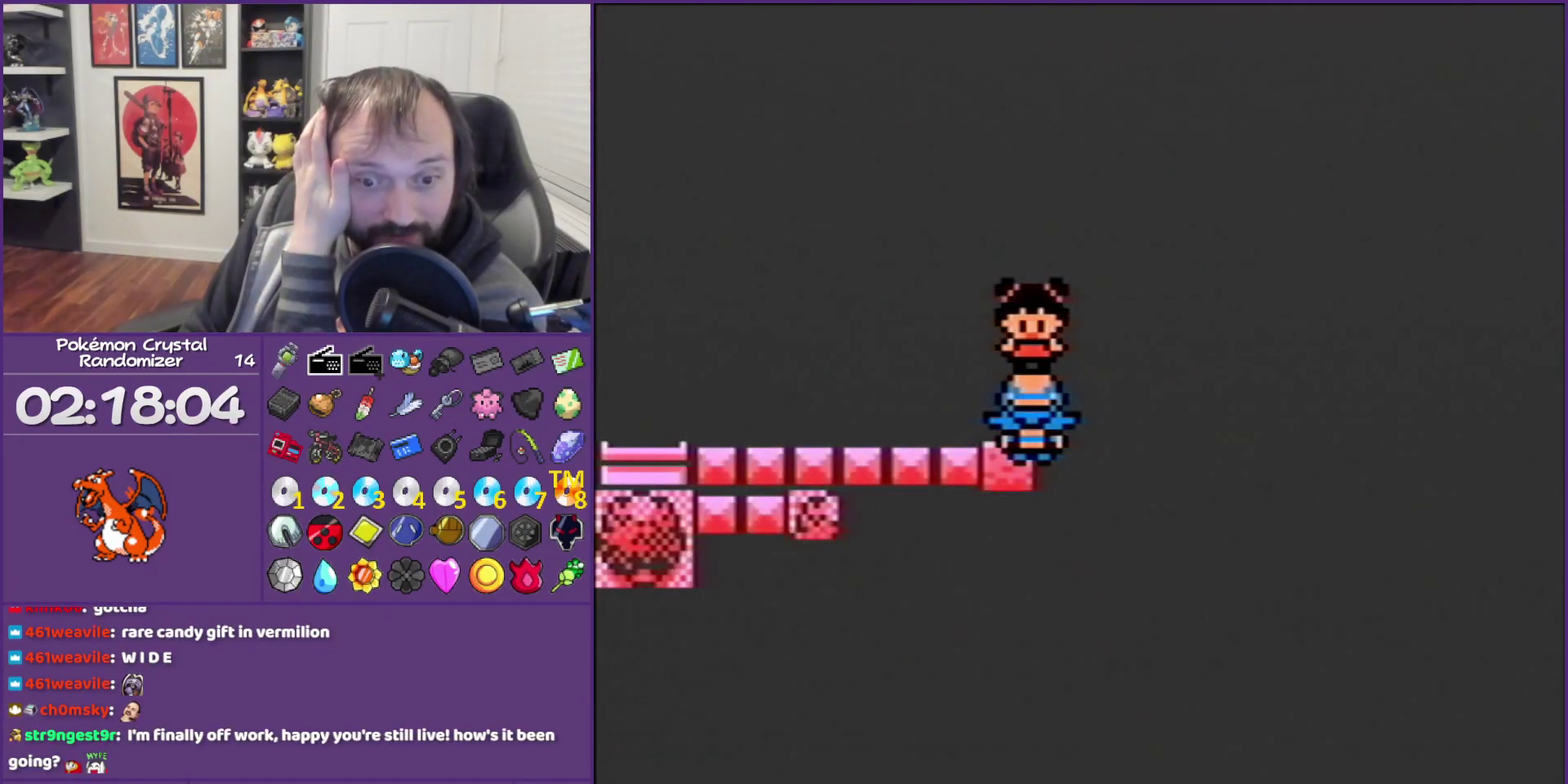
{"buttons": ["B"], "events": []}
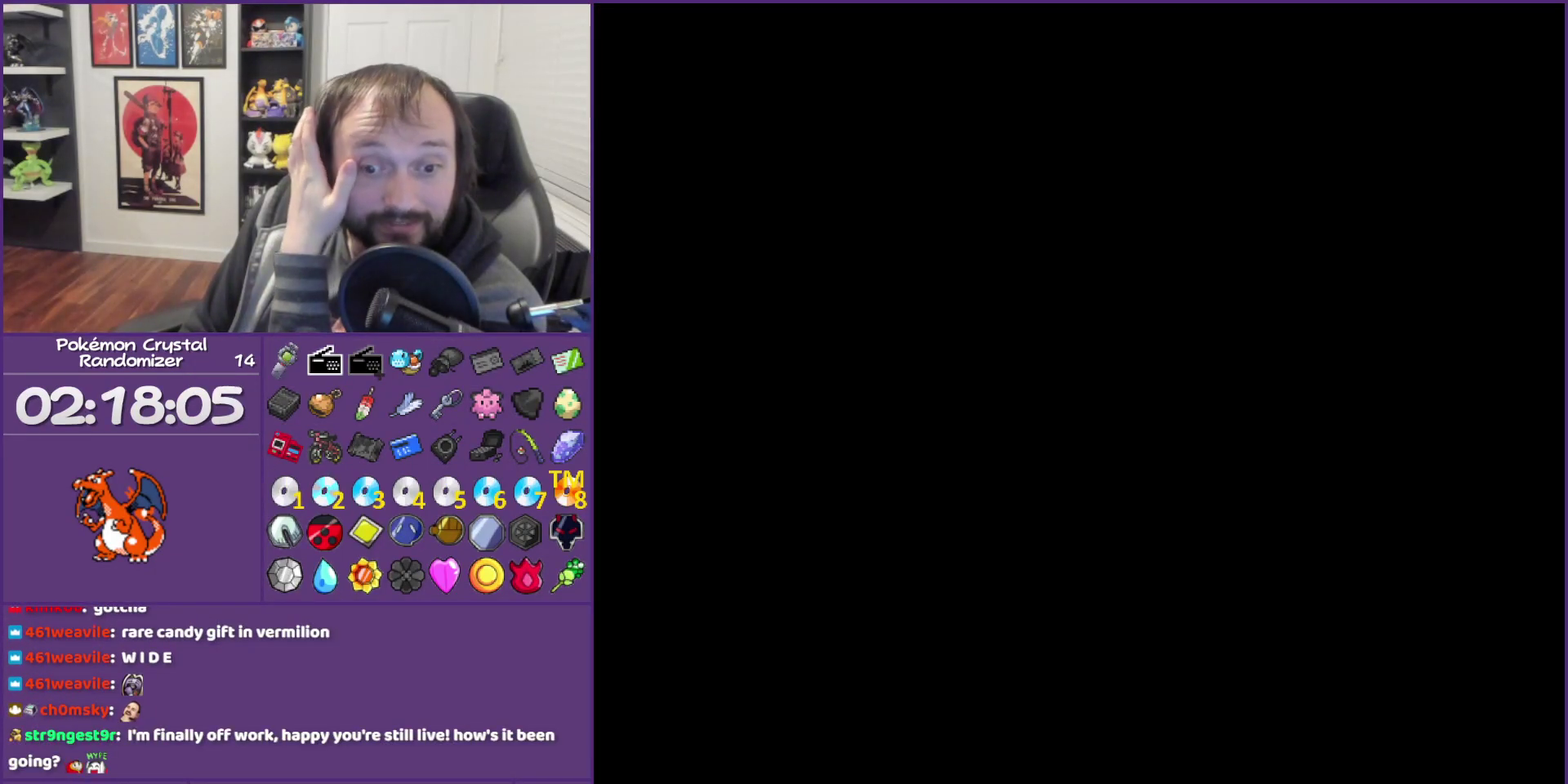
{"buttons": ["B"], "events": []}
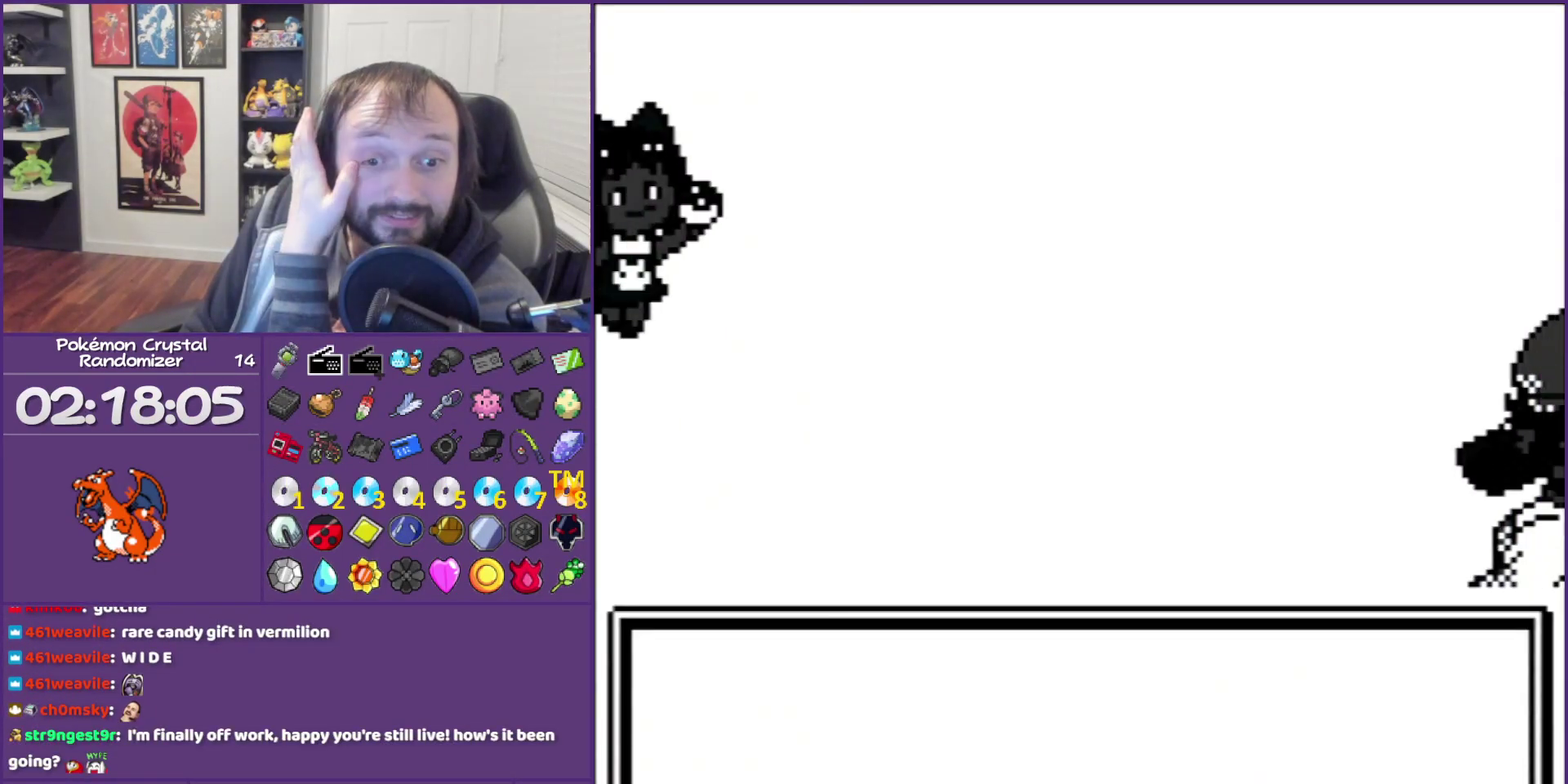
{"buttons": ["B"], "events": []}
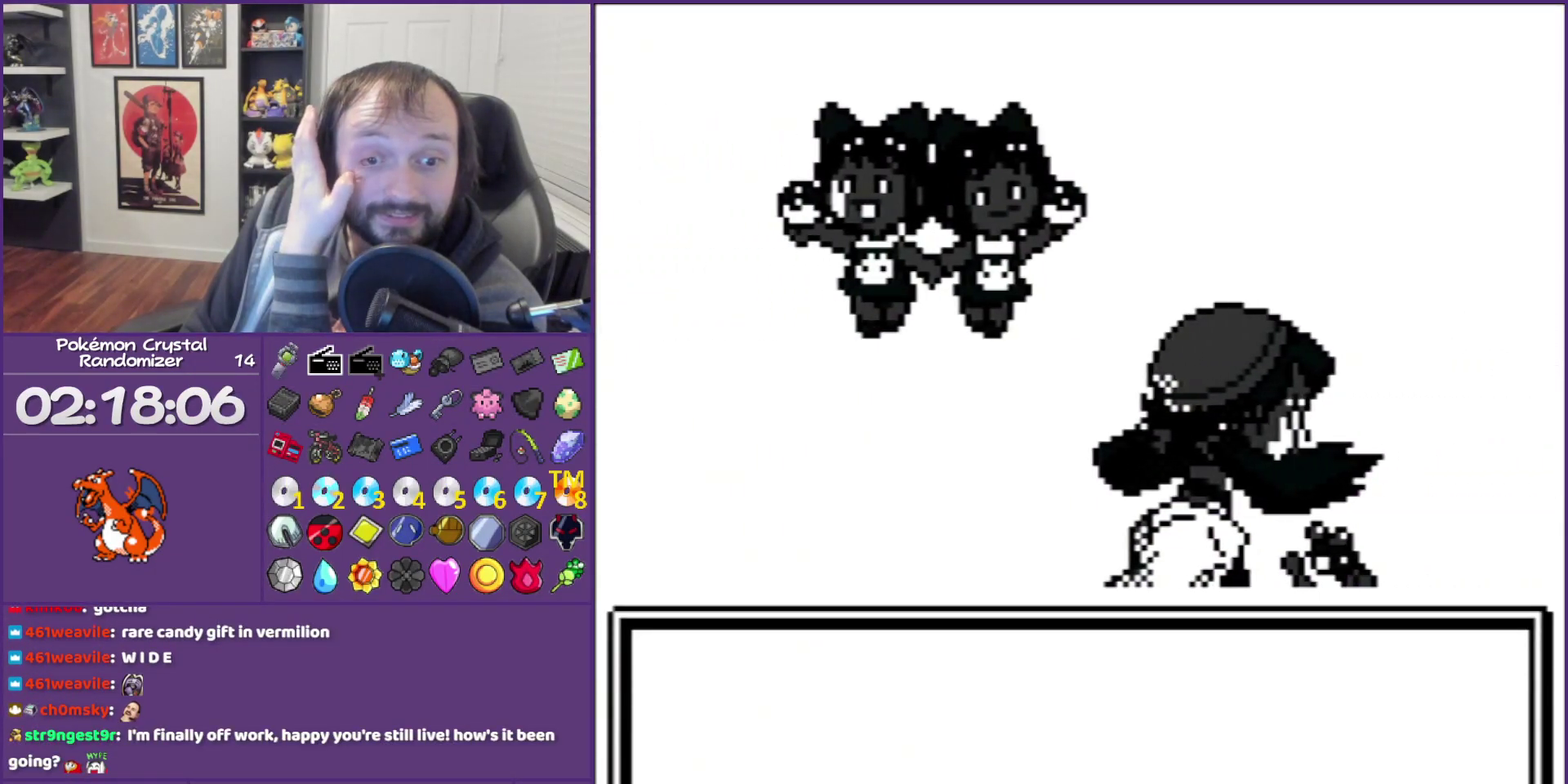
{"buttons": ["B"], "events": []}
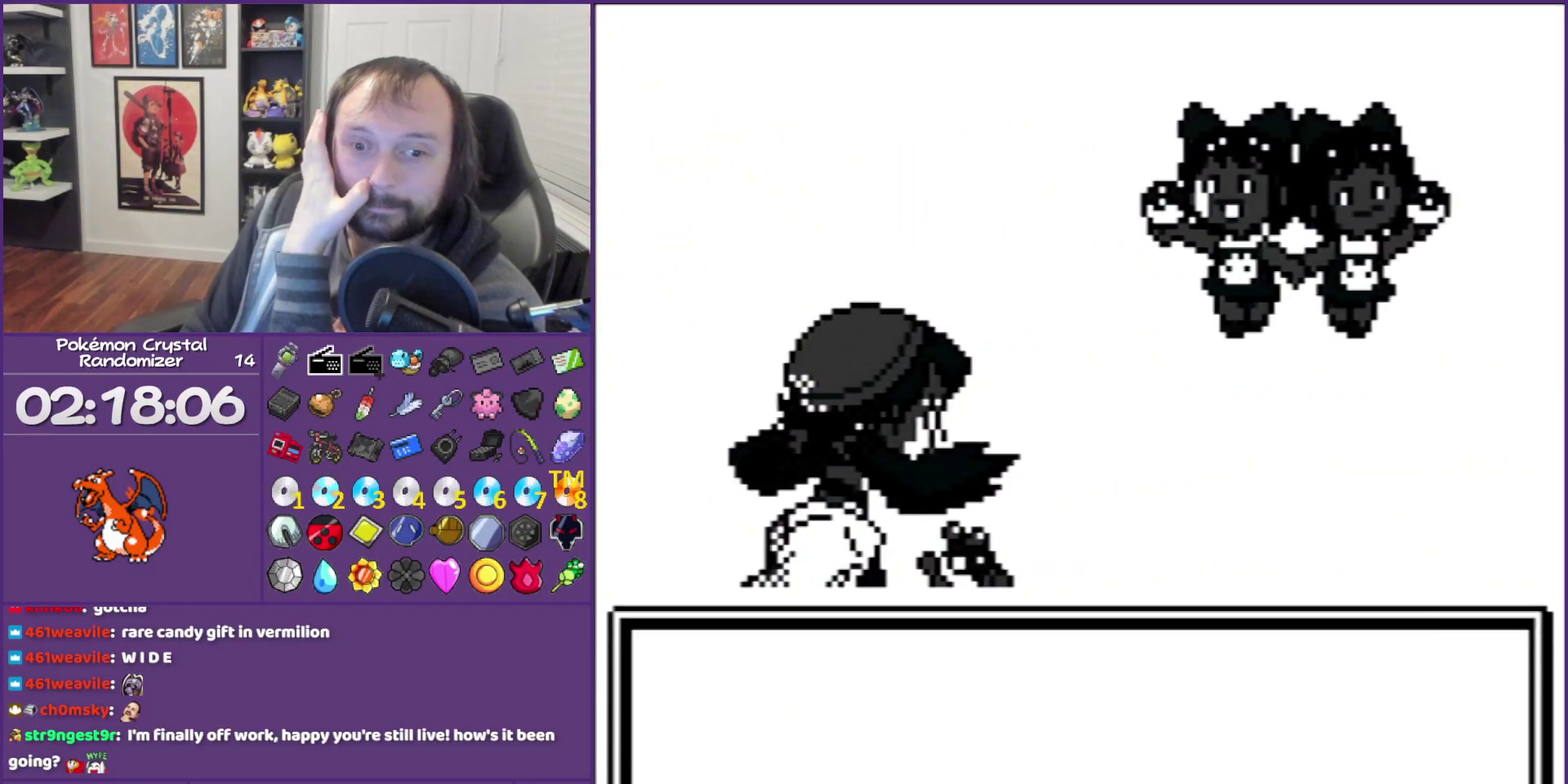
{"buttons": ["B"], "events": []}
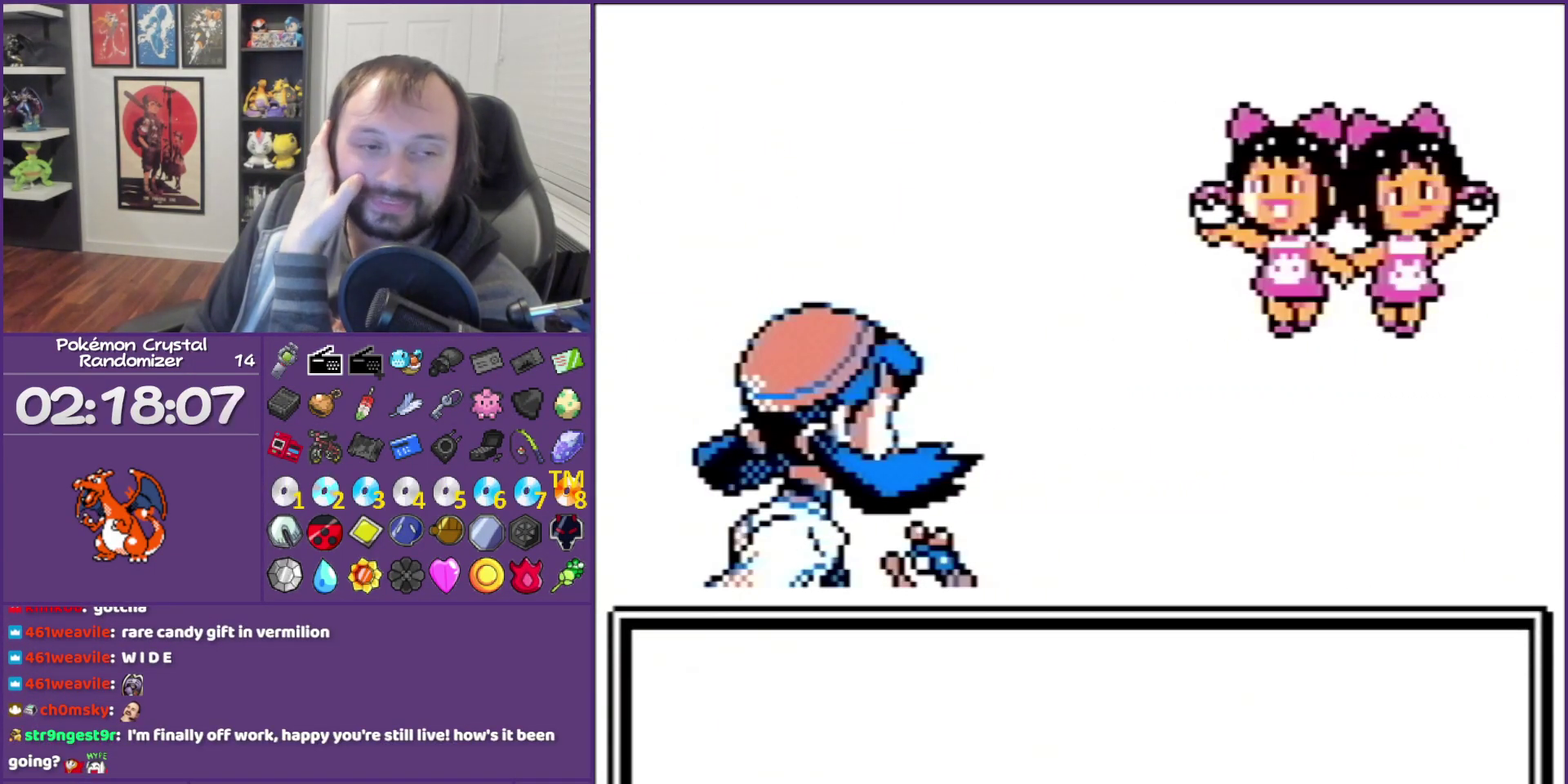
{"buttons": ["B"], "events": []}
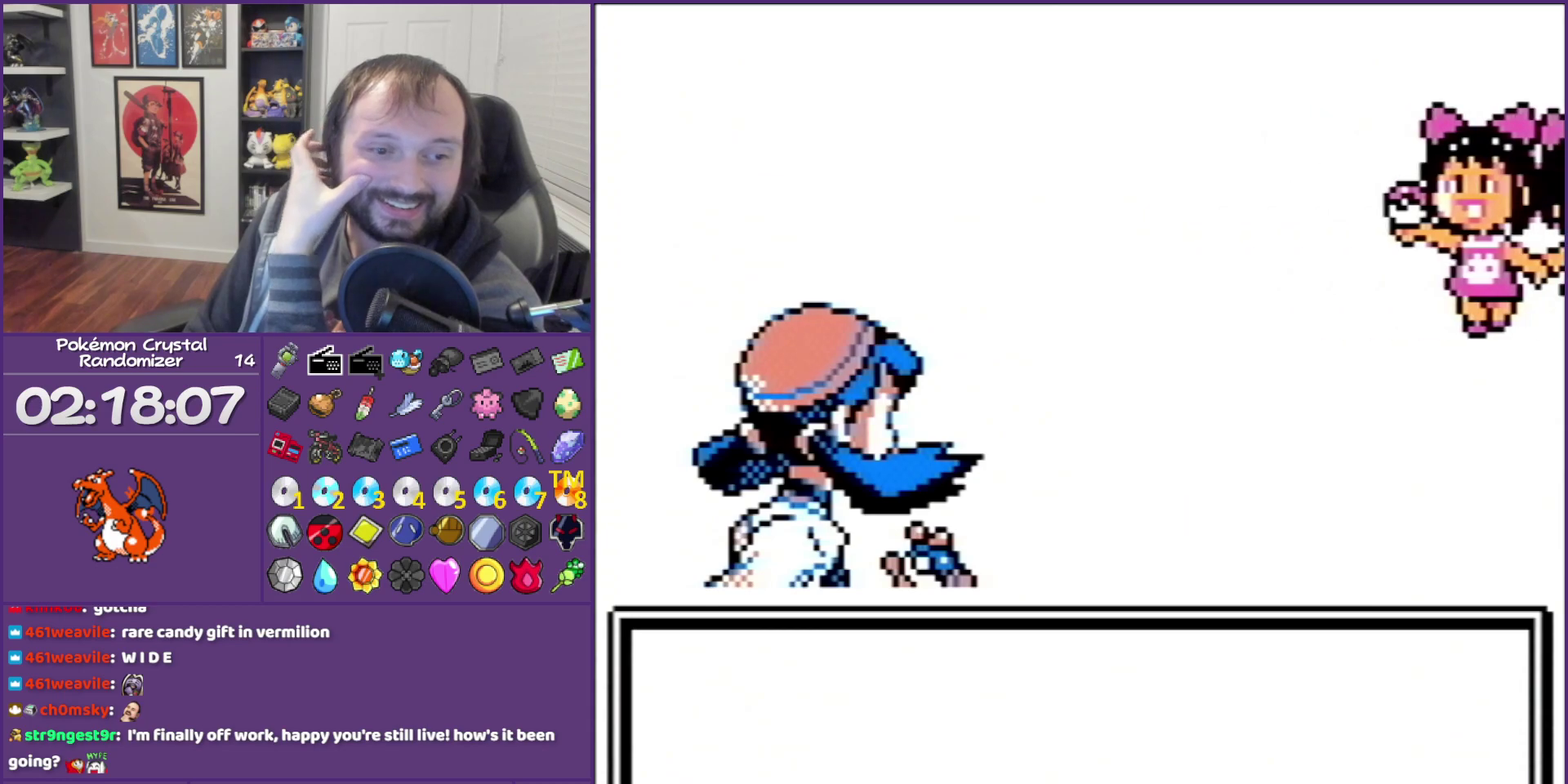
{"buttons": ["B"], "events": []}
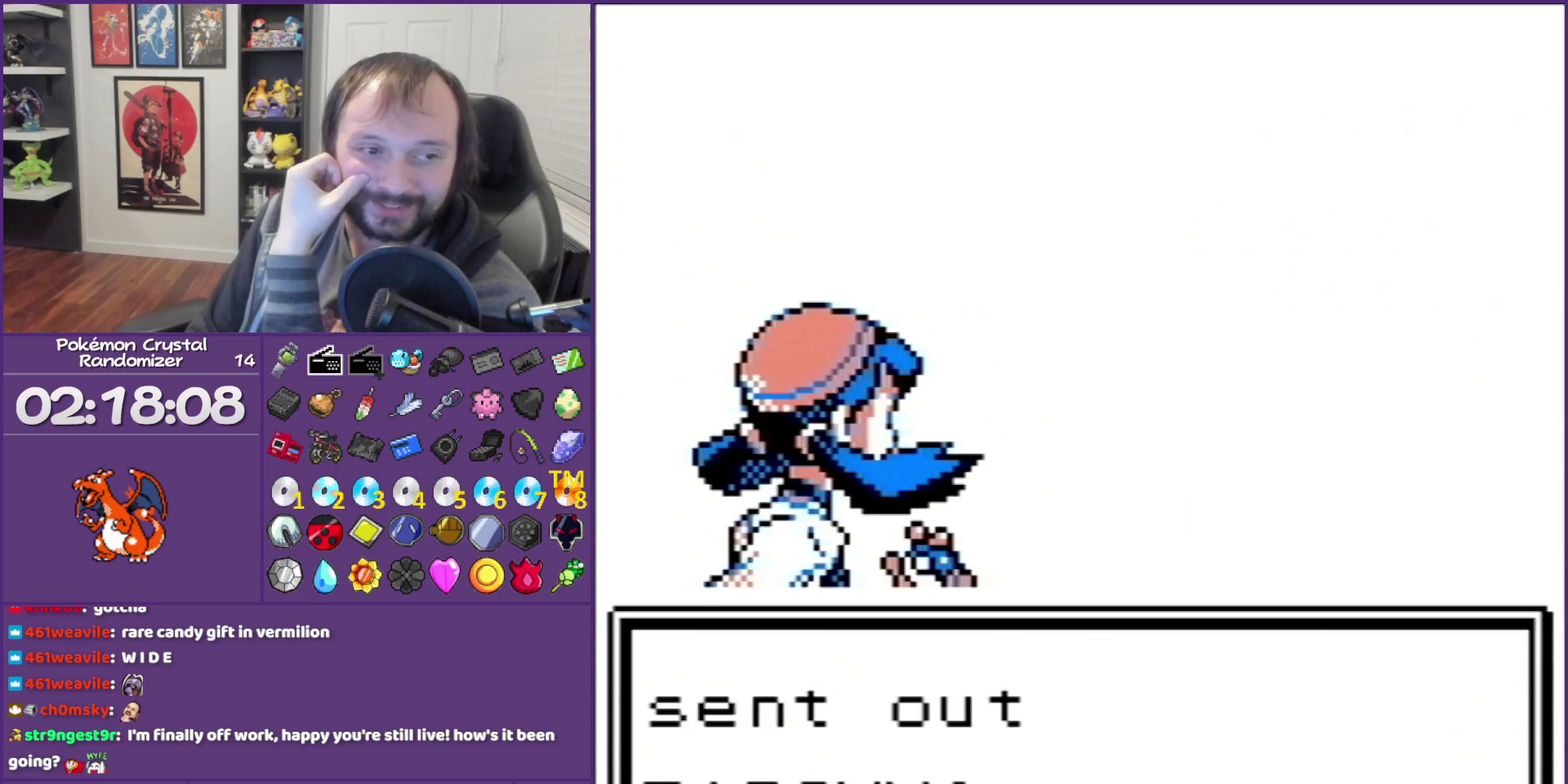
{"buttons": ["B"], "events": []}
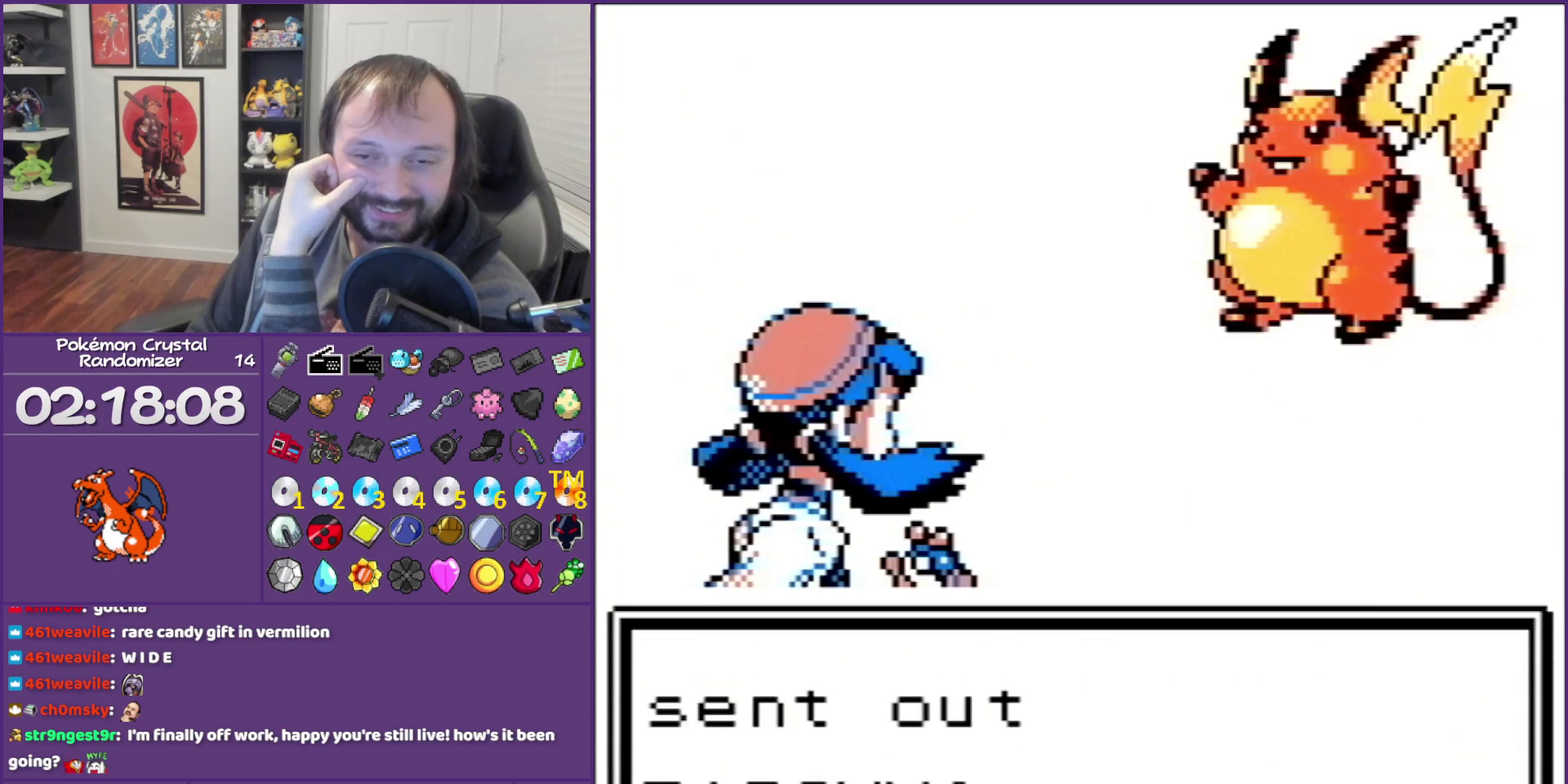
{"buttons": ["B"], "events": []}
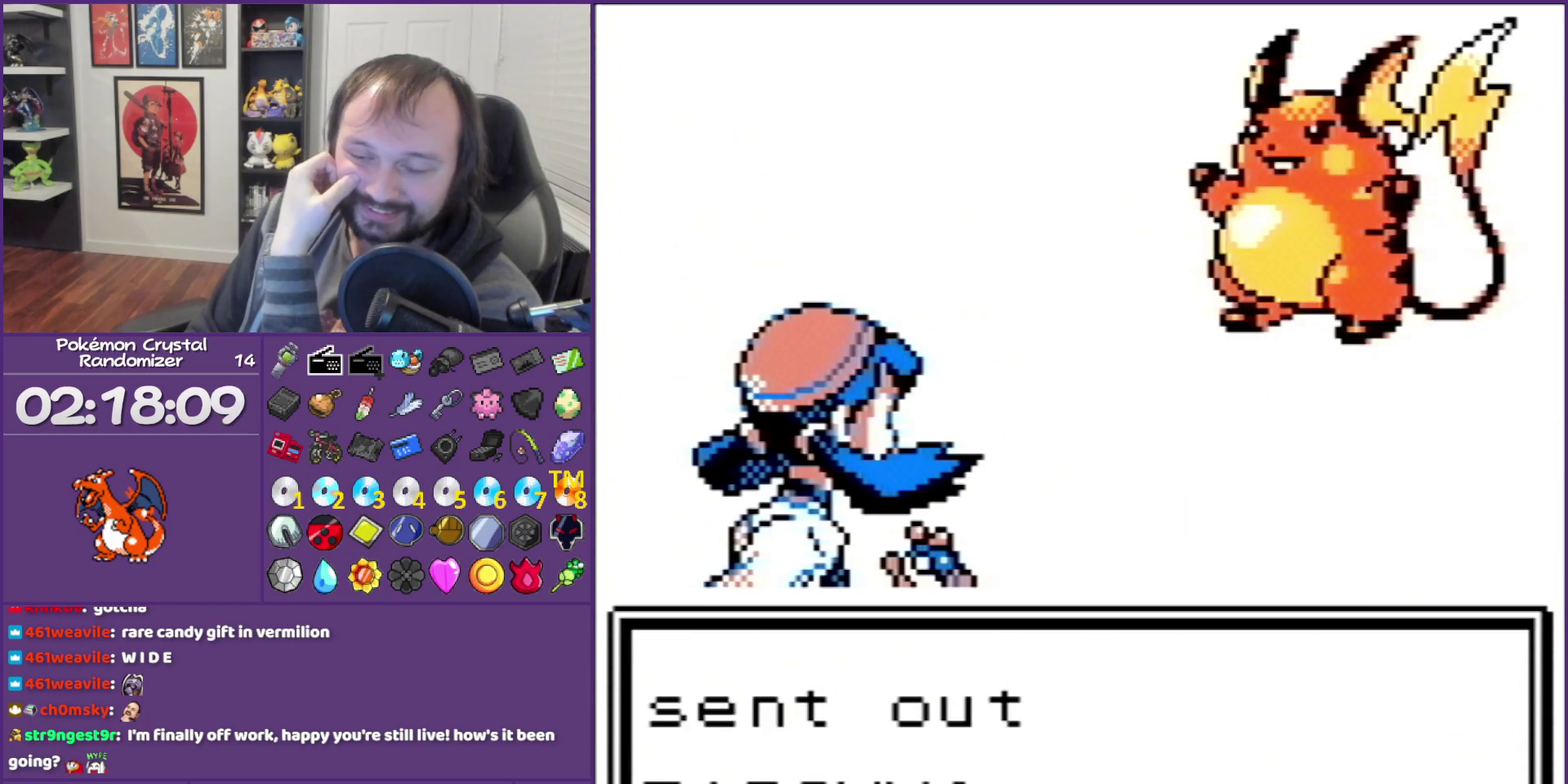
{"buttons": ["B"], "events": []}
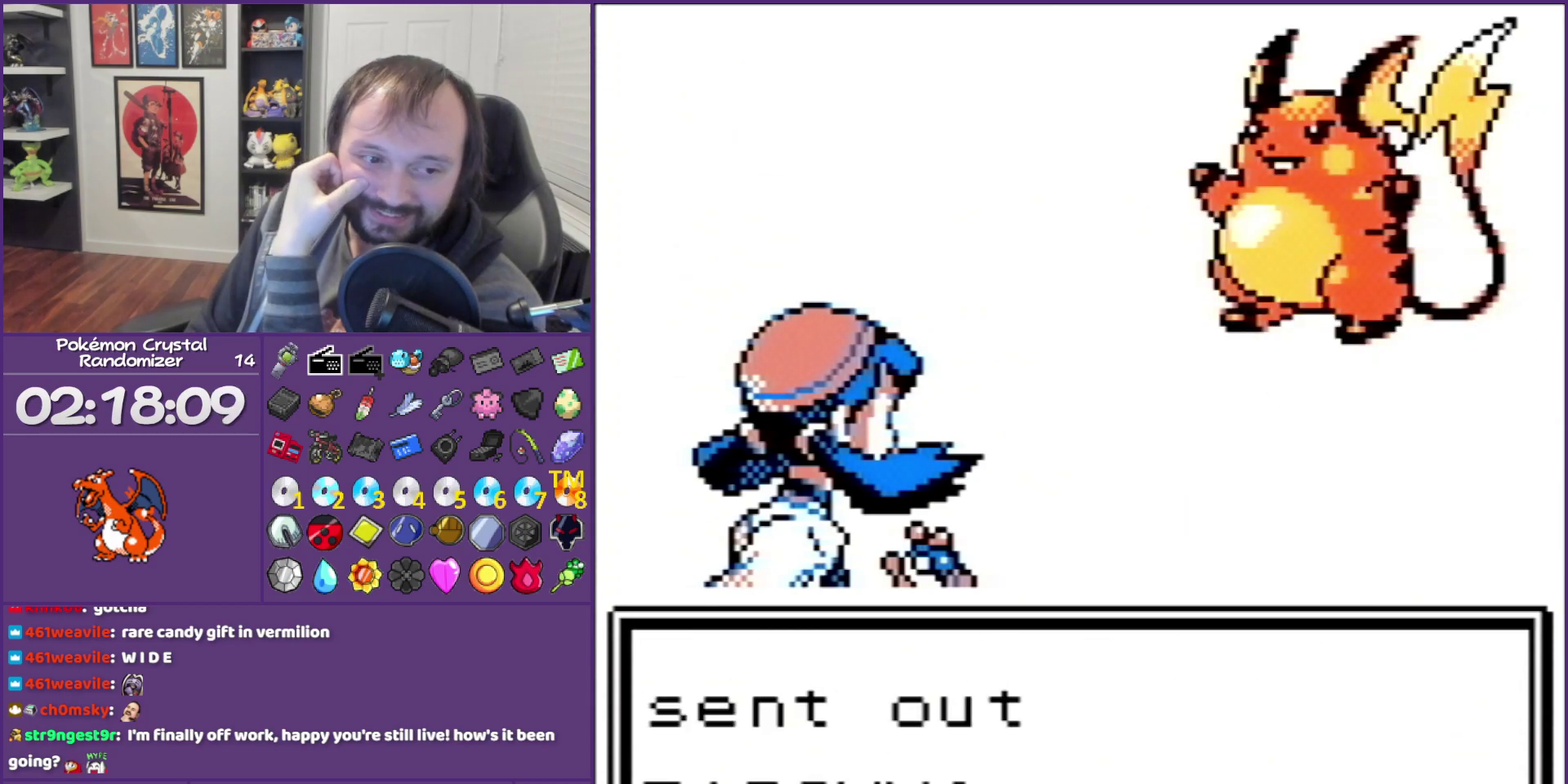
{"buttons": ["B"], "events": []}
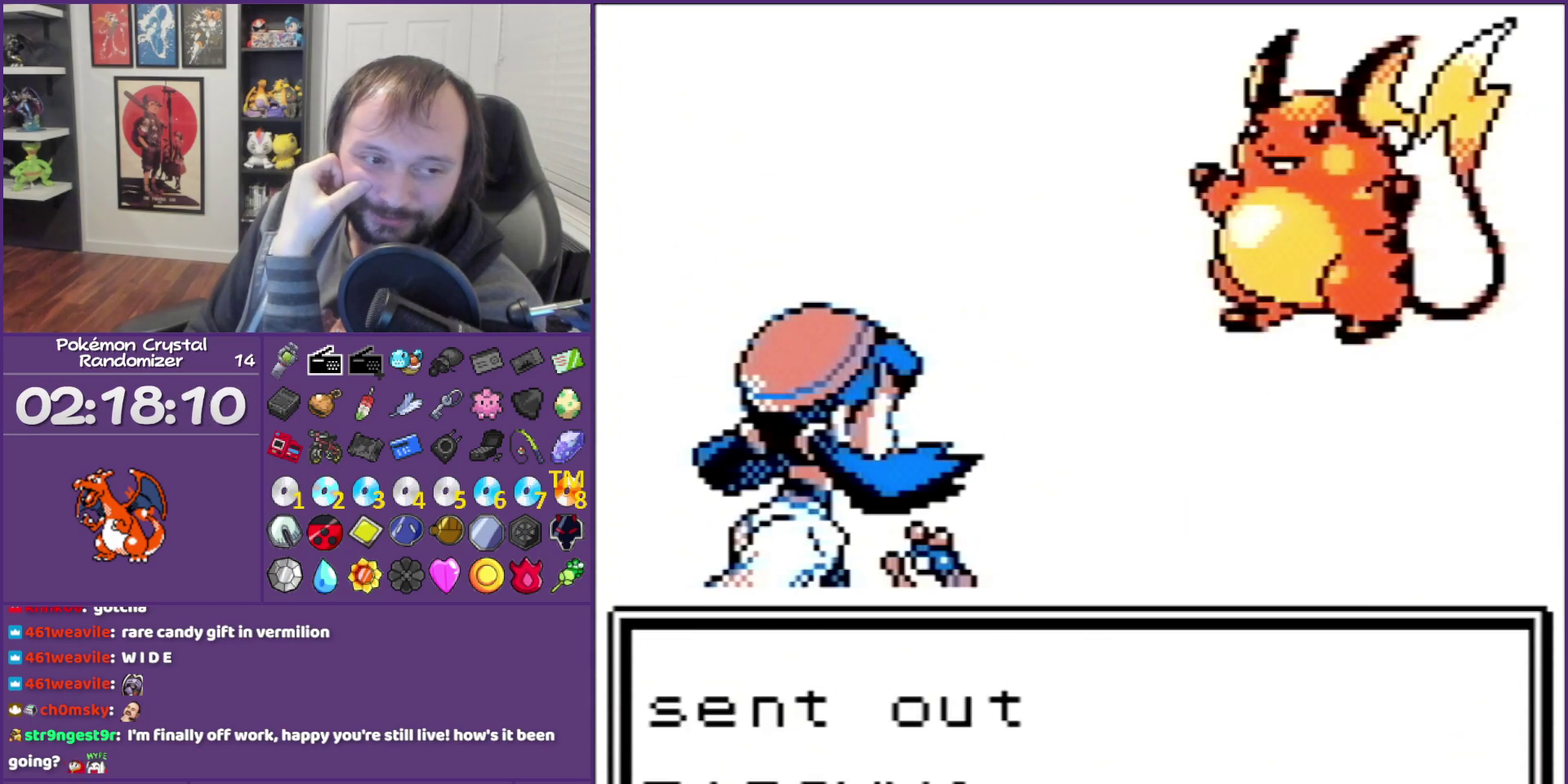
{"buttons": ["B"], "events": []}
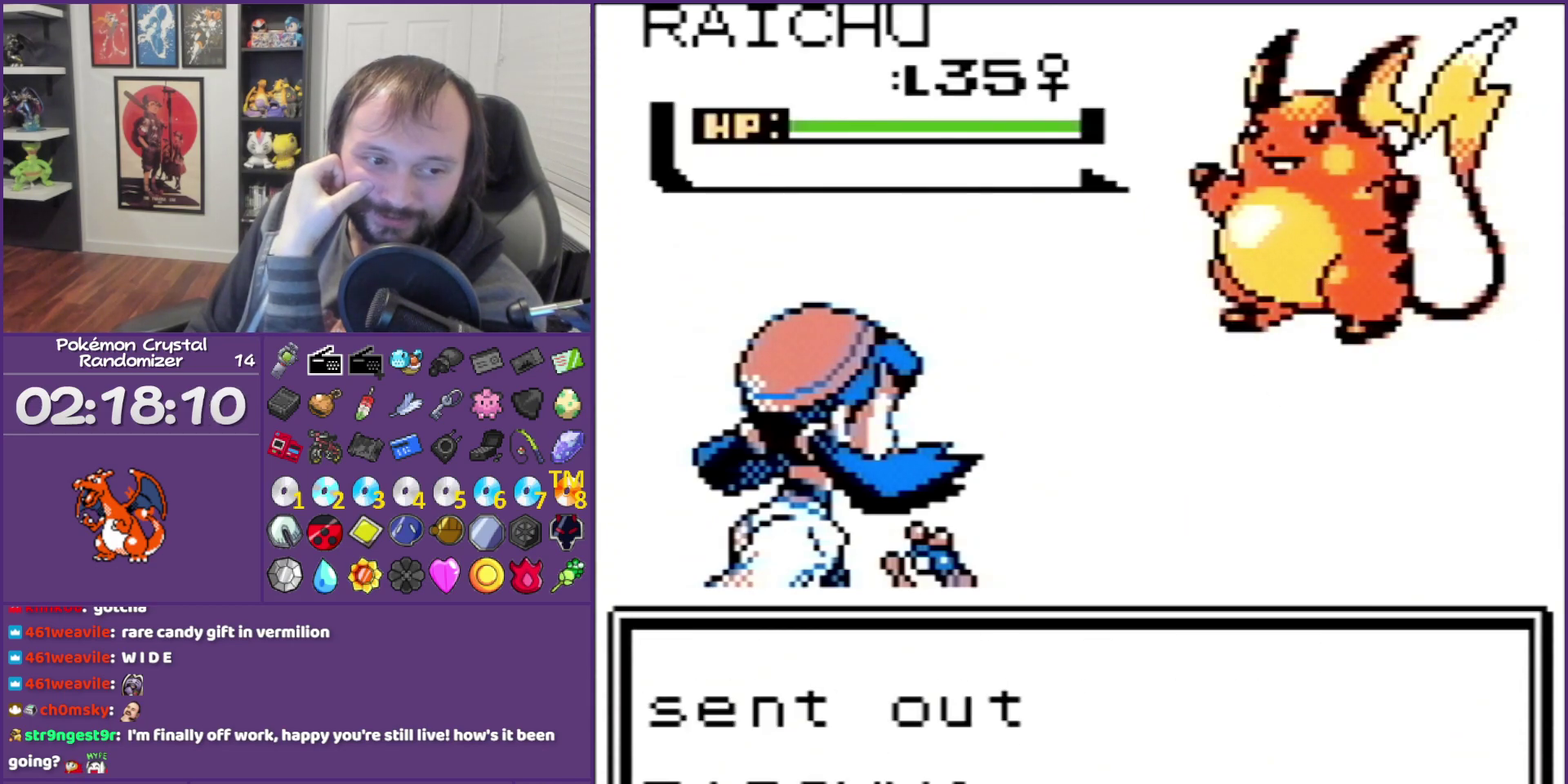
{"buttons": ["B"], "events": []}
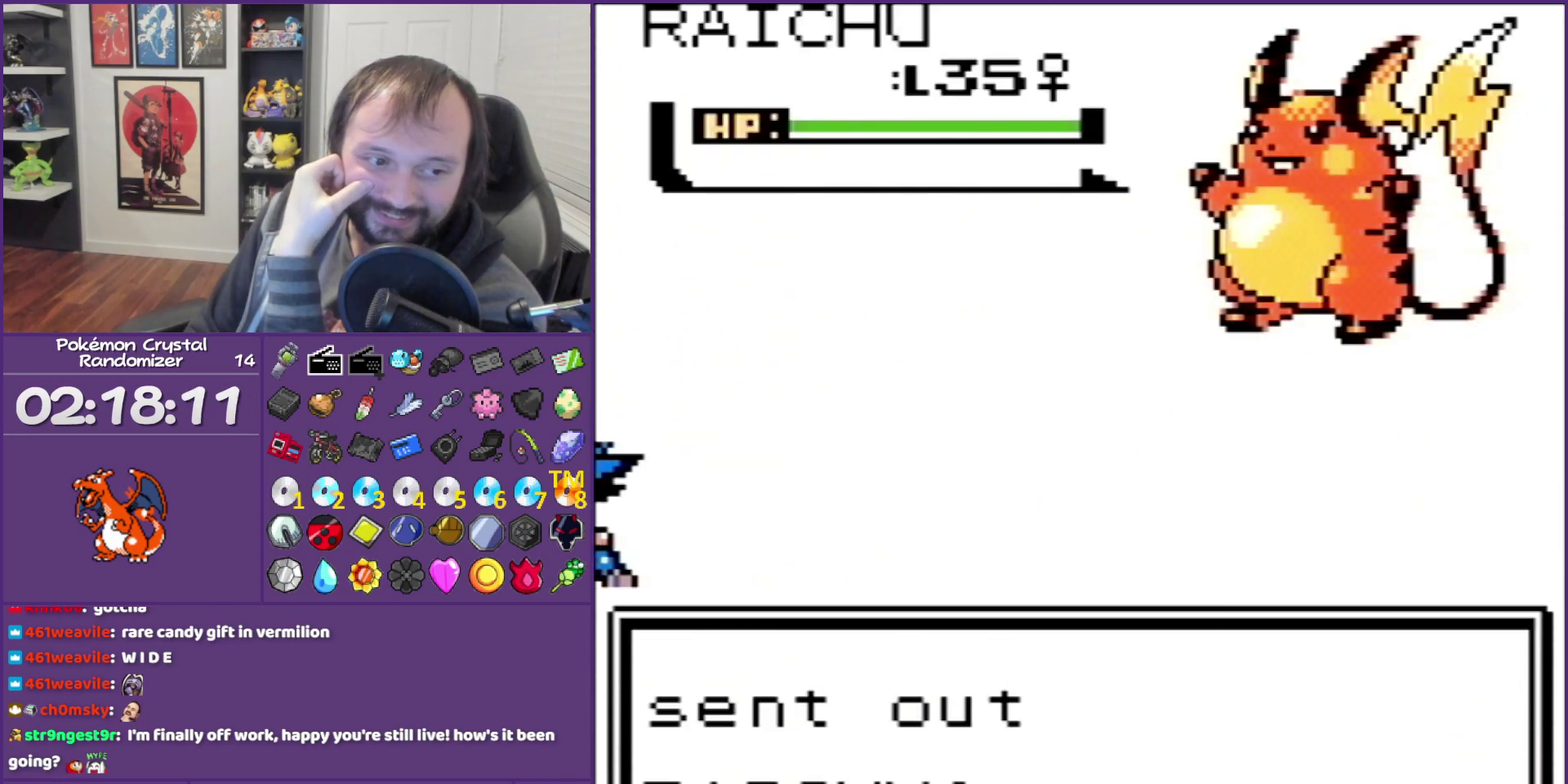
{"buttons": ["B"], "events": []}
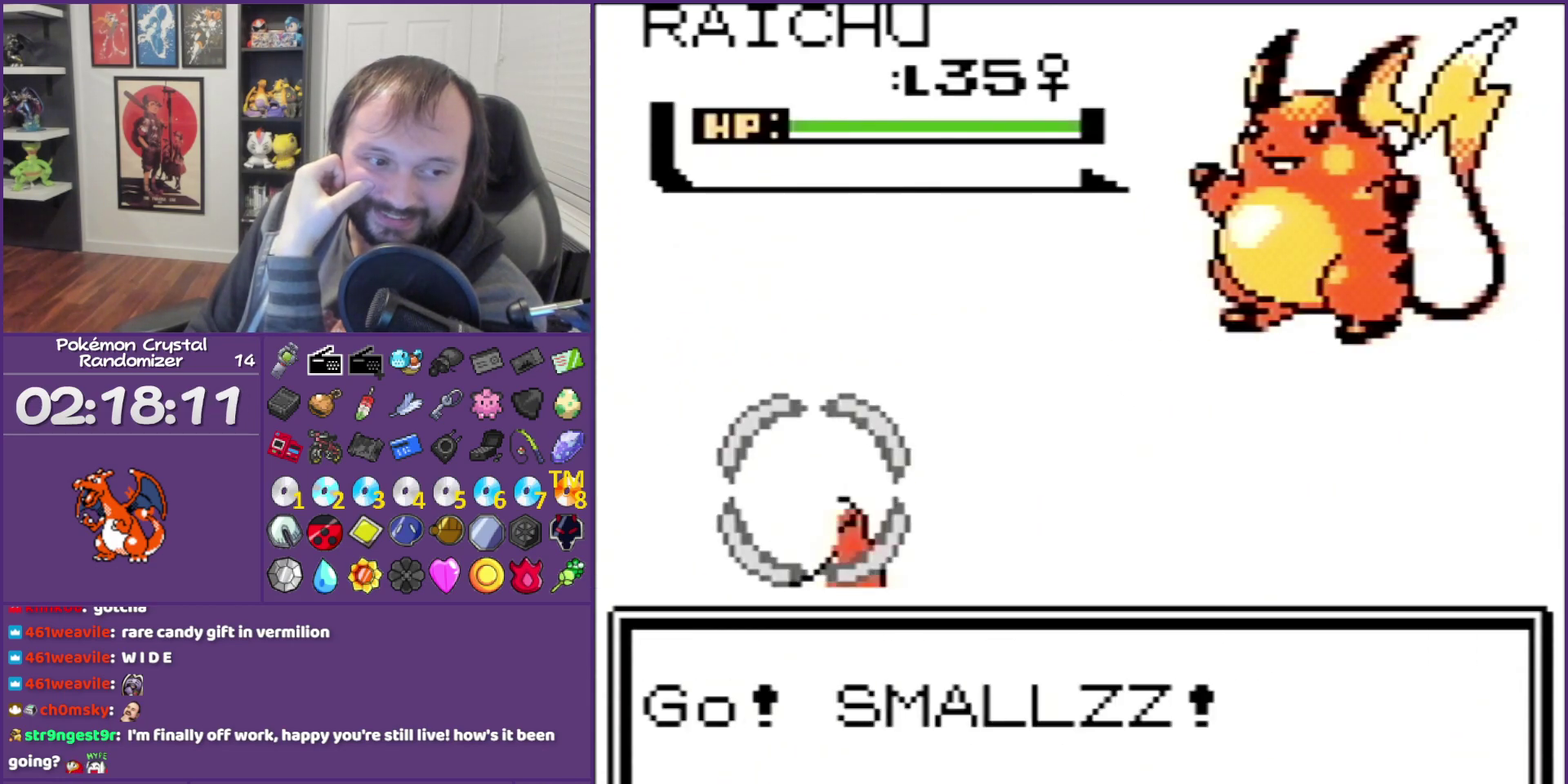
{"buttons": ["B"], "events": []}
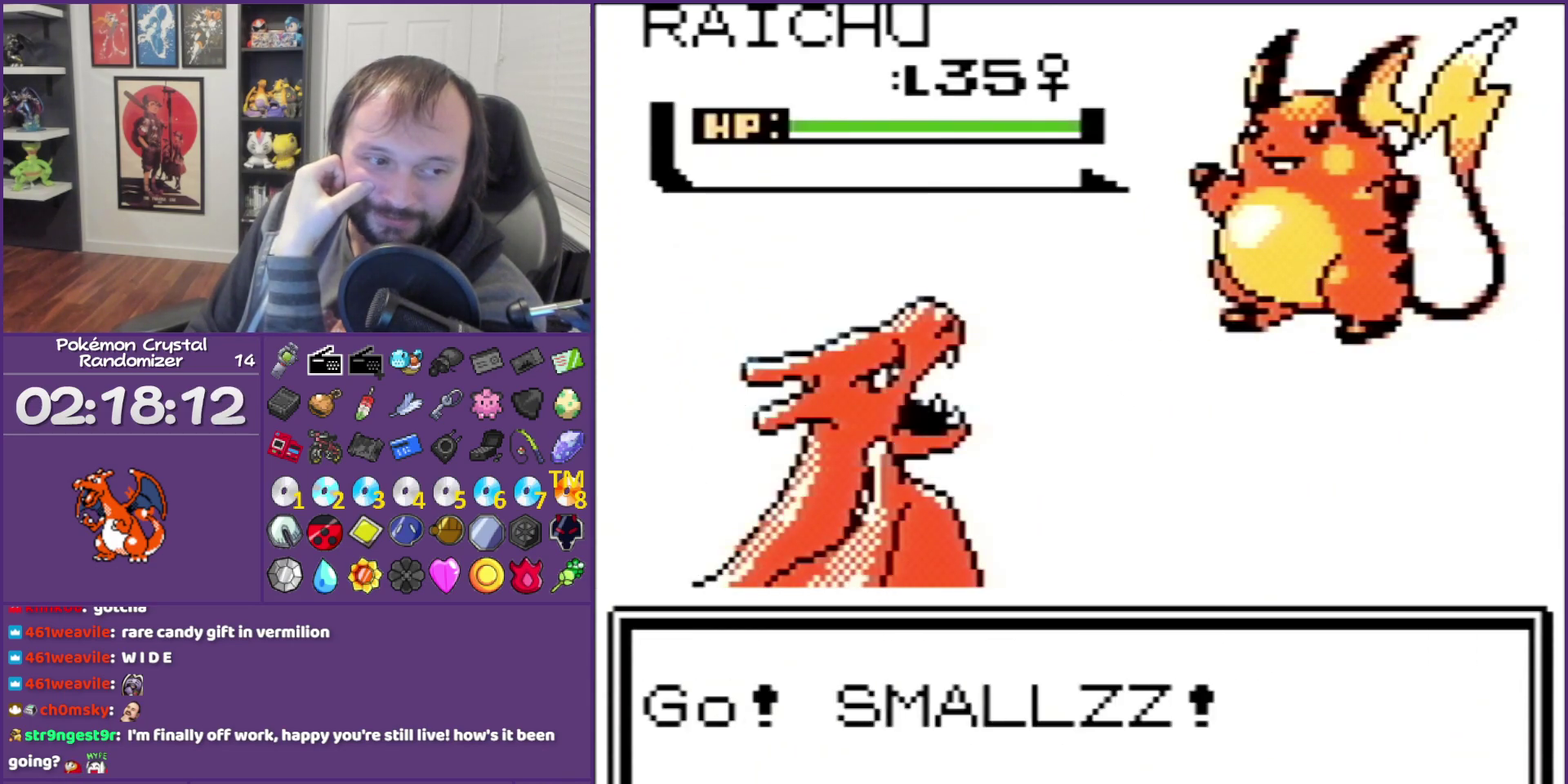
{"buttons": ["B"], "events": []}
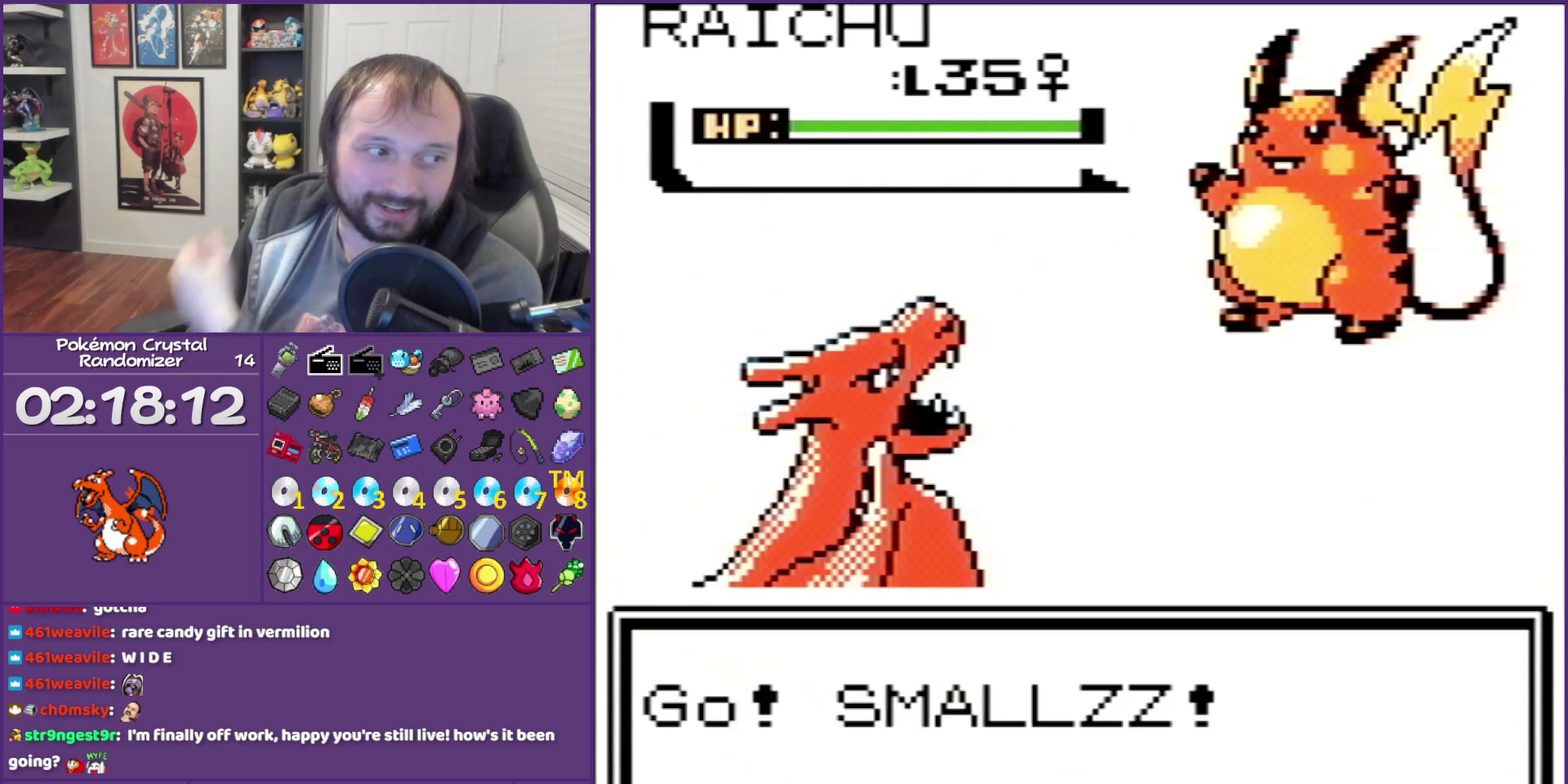
{"buttons": ["B"], "events": []}
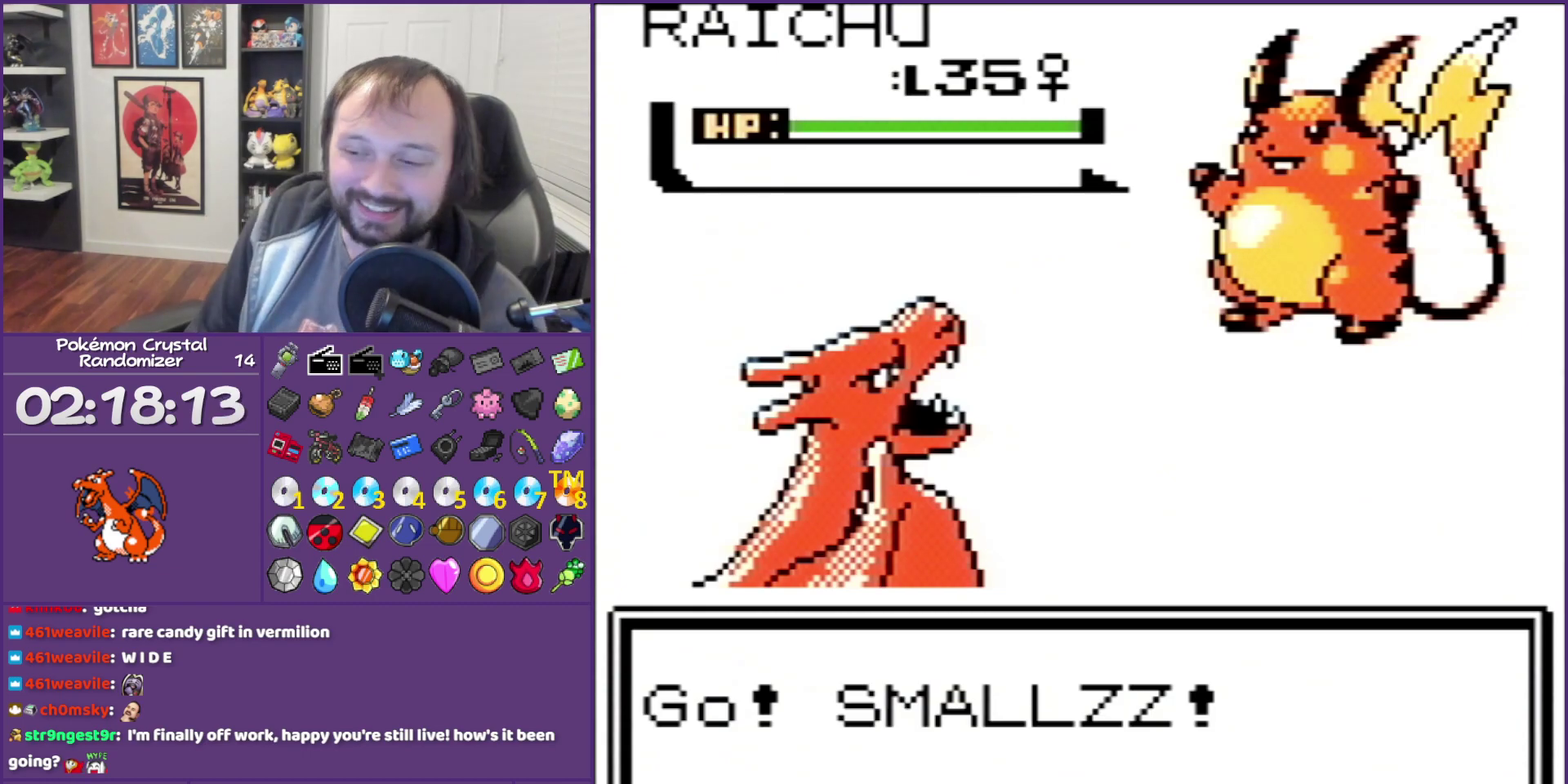
{"buttons": [], "events": [[217, "B", "up"], [317, "A", "down"], [500, "A", "up"]]}